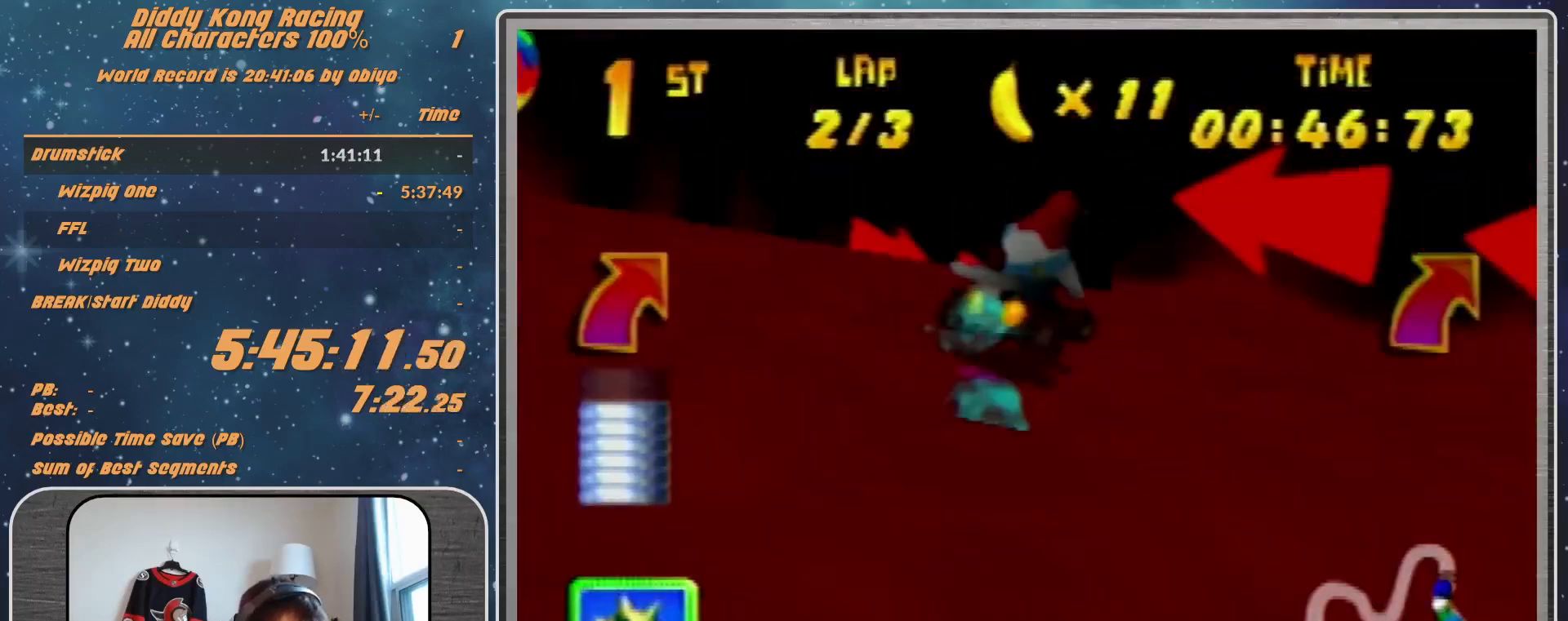
Gameplay with a controller (Nintendo layout); each line is a JSON object with the inputs held at the frame after it. "events" lists button and stick changes between this image and that frame as [ms after this image, input, new state], when the widget could be followed in between. Not read: L1 L3 R3.
{"buttons": ["A", "R1"], "left_stick": "left", "events": [[33, "A", "down"], [33, "left_stick", "left"], [100, "A", "up"], [400, "R1", "down"], [467, "A", "down"]]}
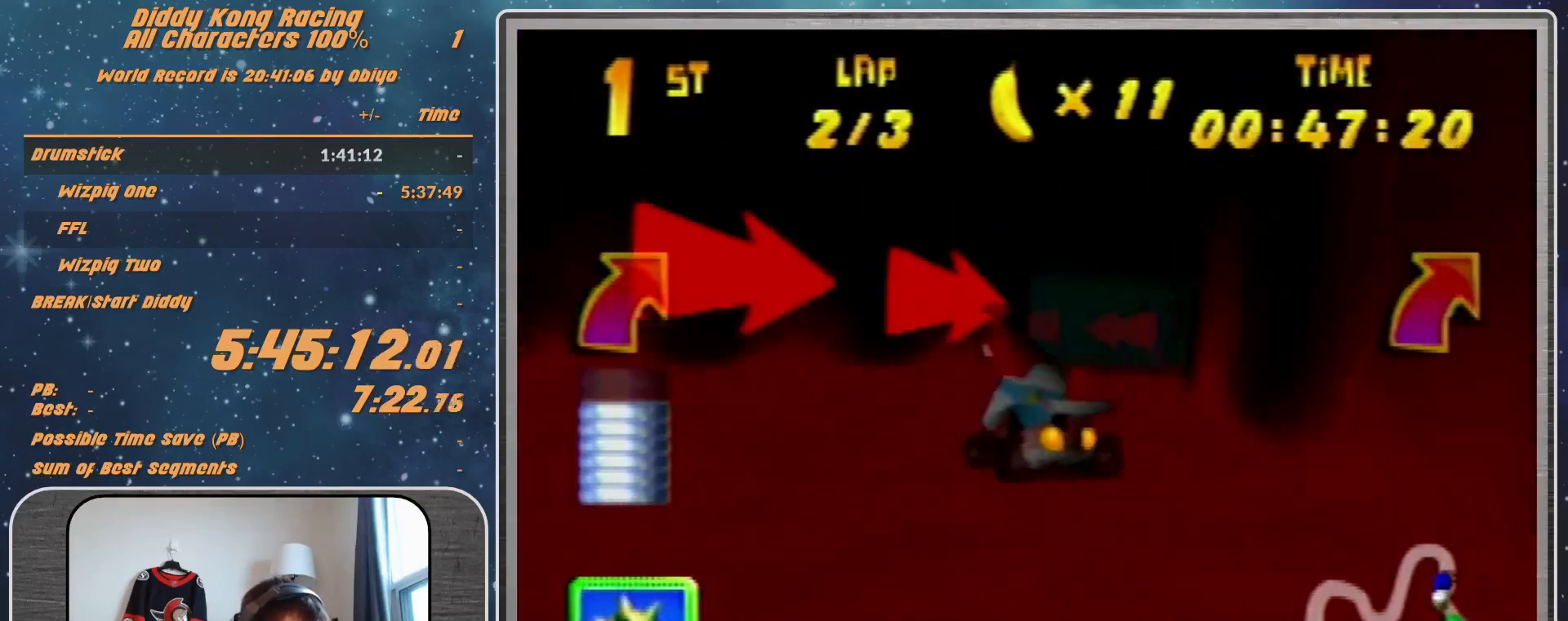
{"buttons": ["A", "R1"], "left_stick": "up-right", "events": [[67, "A", "up"], [133, "A", "down"], [267, "A", "up"], [267, "R1", "up"], [367, "R1", "down"], [367, "left_stick", "up-right"], [467, "A", "down"]]}
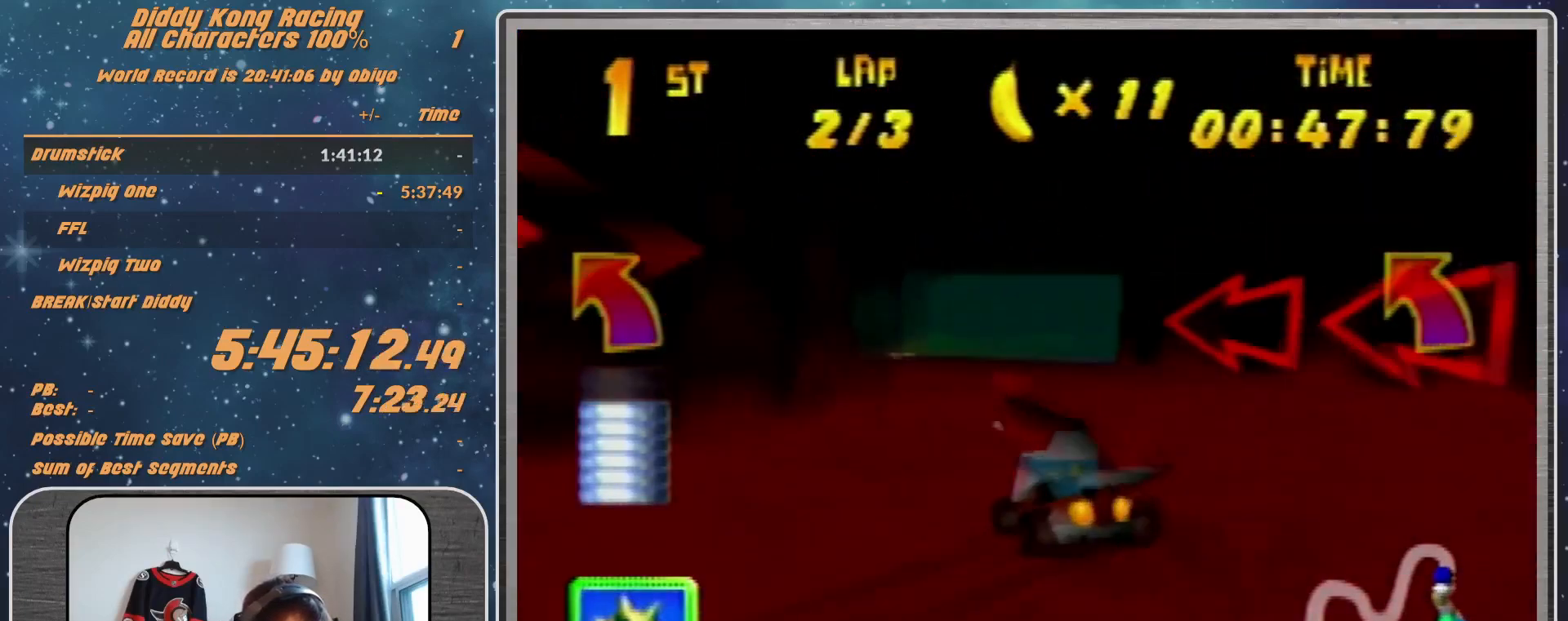
{"buttons": ["R1"], "left_stick": "up-right", "events": [[33, "A", "up"], [67, "A", "down"], [67, "left_stick", "up-left"], [167, "A", "up"], [267, "A", "down"], [267, "left_stick", "up-right"], [333, "A", "up"]]}
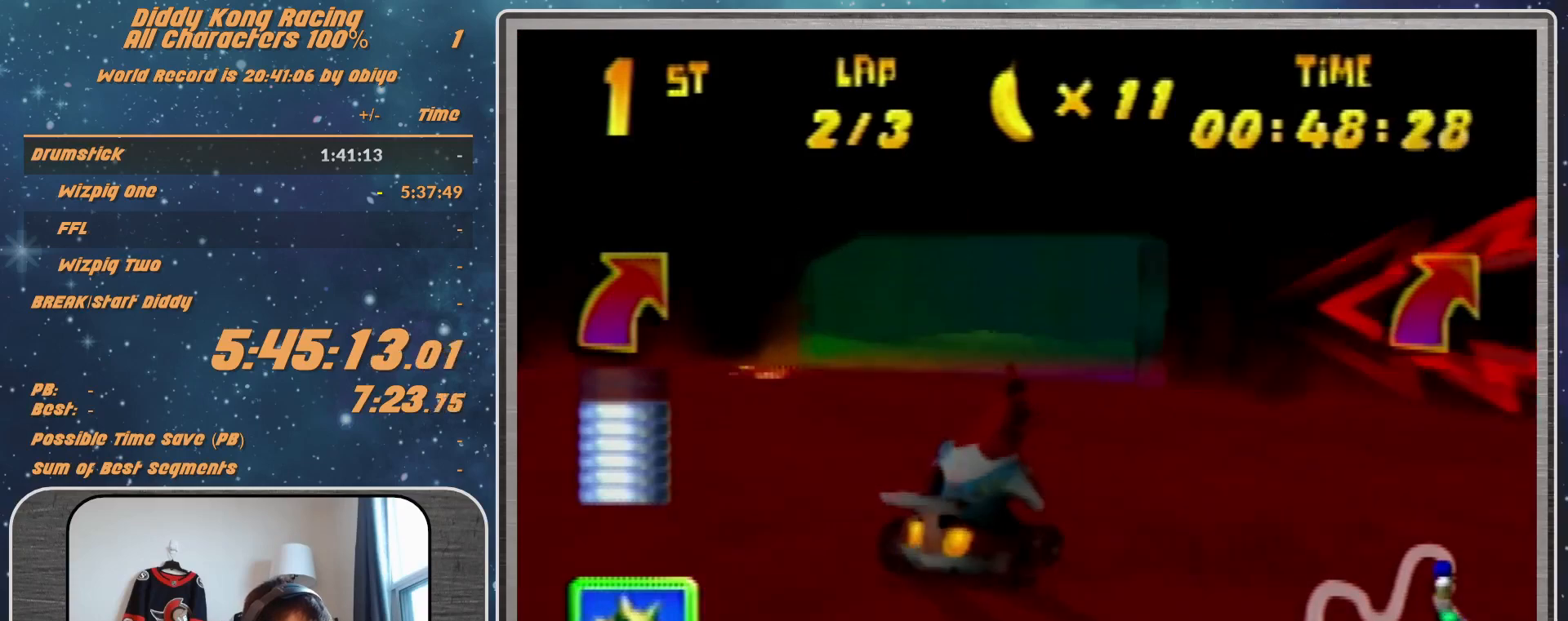
{"buttons": ["R1"], "left_stick": "up-right", "events": [[33, "A", "down"], [300, "A", "up"]]}
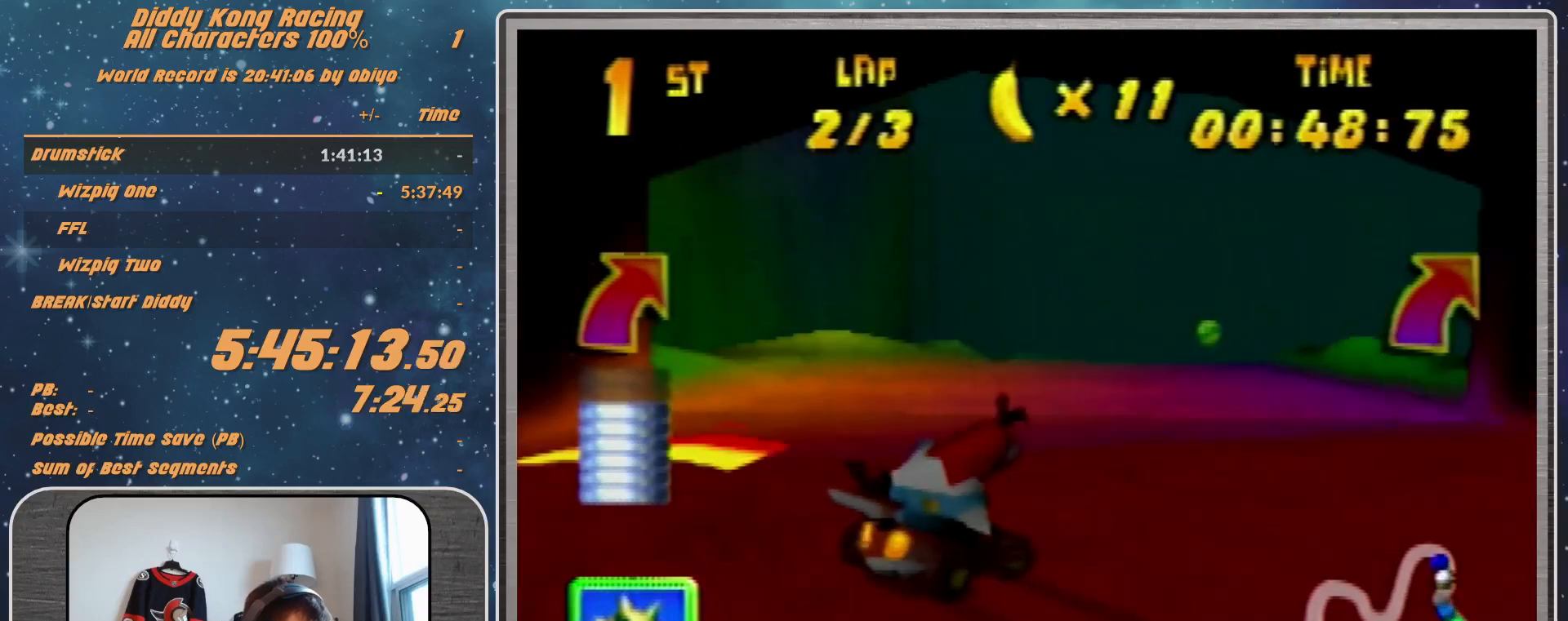
{"buttons": ["R1"], "left_stick": "up-right", "events": [[167, "R1", "up"], [200, "R1", "down"]]}
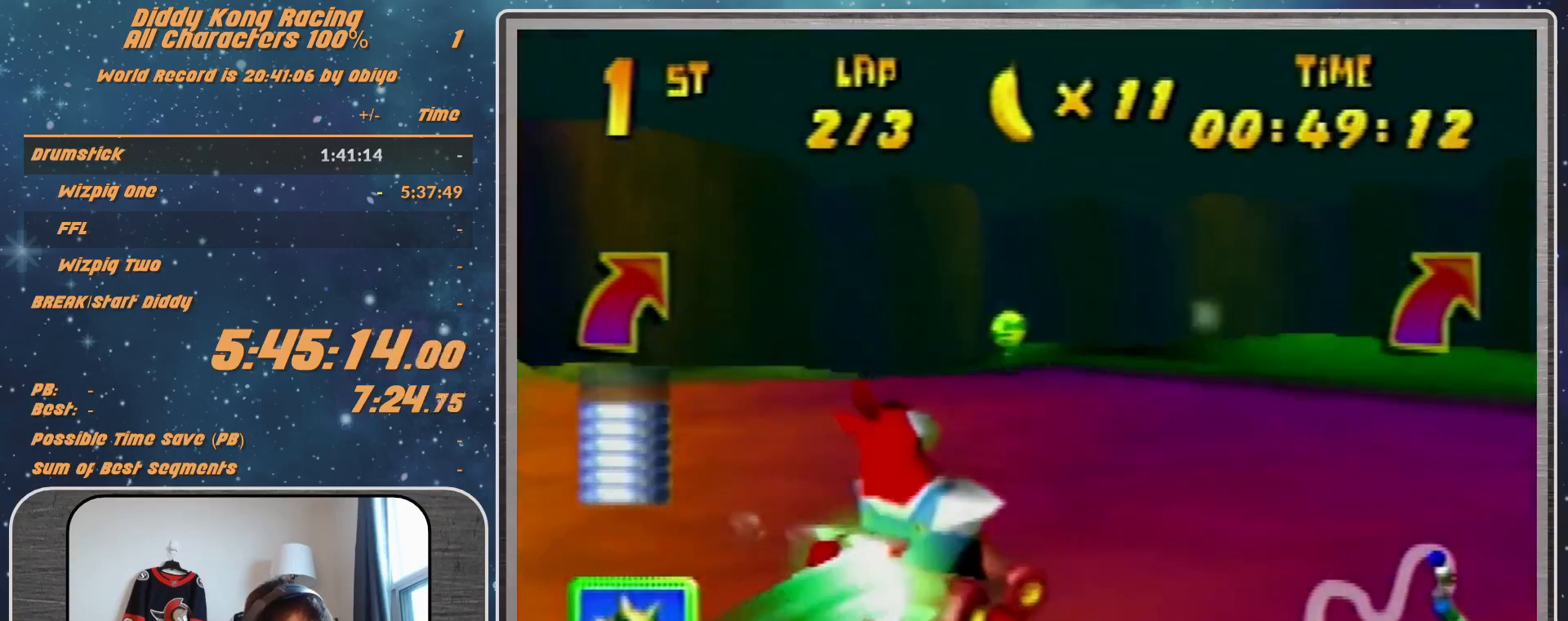
{"buttons": ["B", "R1"], "left_stick": "up-right", "events": [[433, "B", "down"]]}
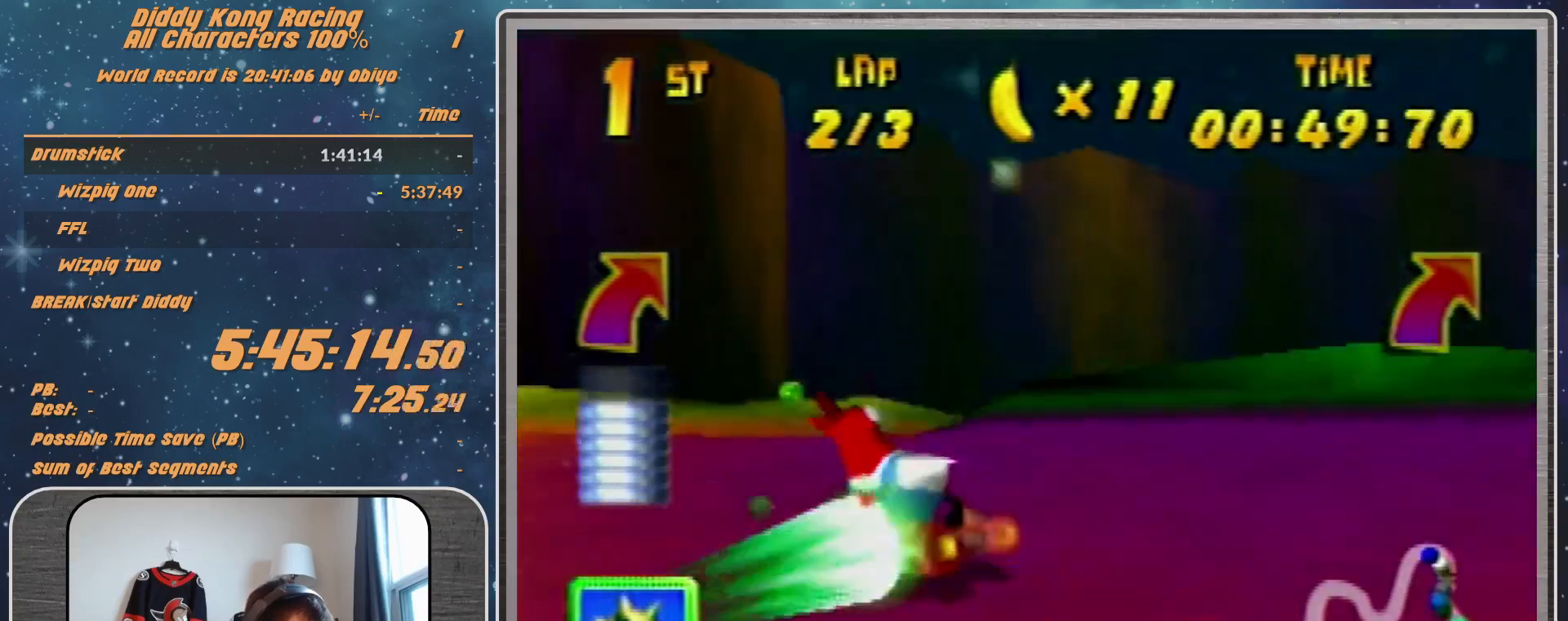
{"buttons": ["R1"], "left_stick": "up-right", "events": [[233, "B", "up"]]}
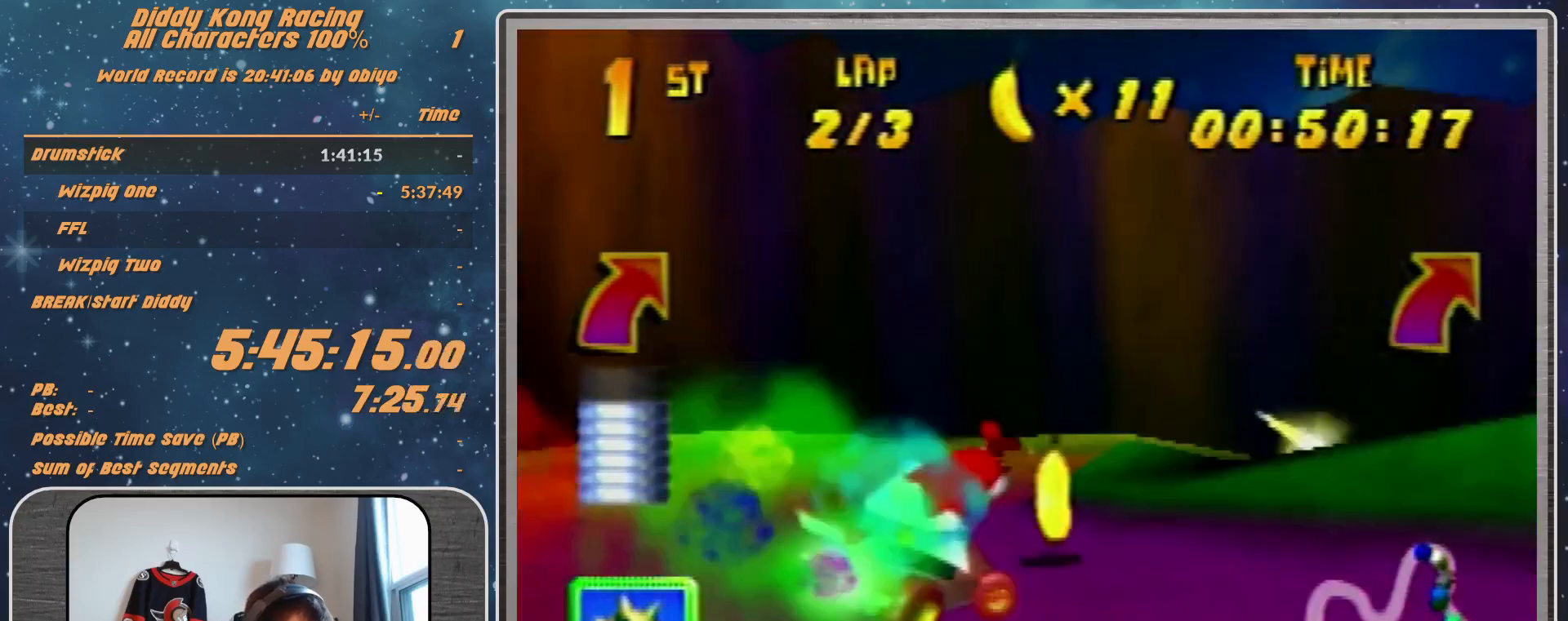
{"buttons": ["A", "R1"], "left_stick": "up-right", "events": [[33, "A", "down"], [33, "B", "down"], [100, "A", "up"], [100, "B", "up"], [300, "A", "down"], [300, "B", "down"], [433, "B", "up"]]}
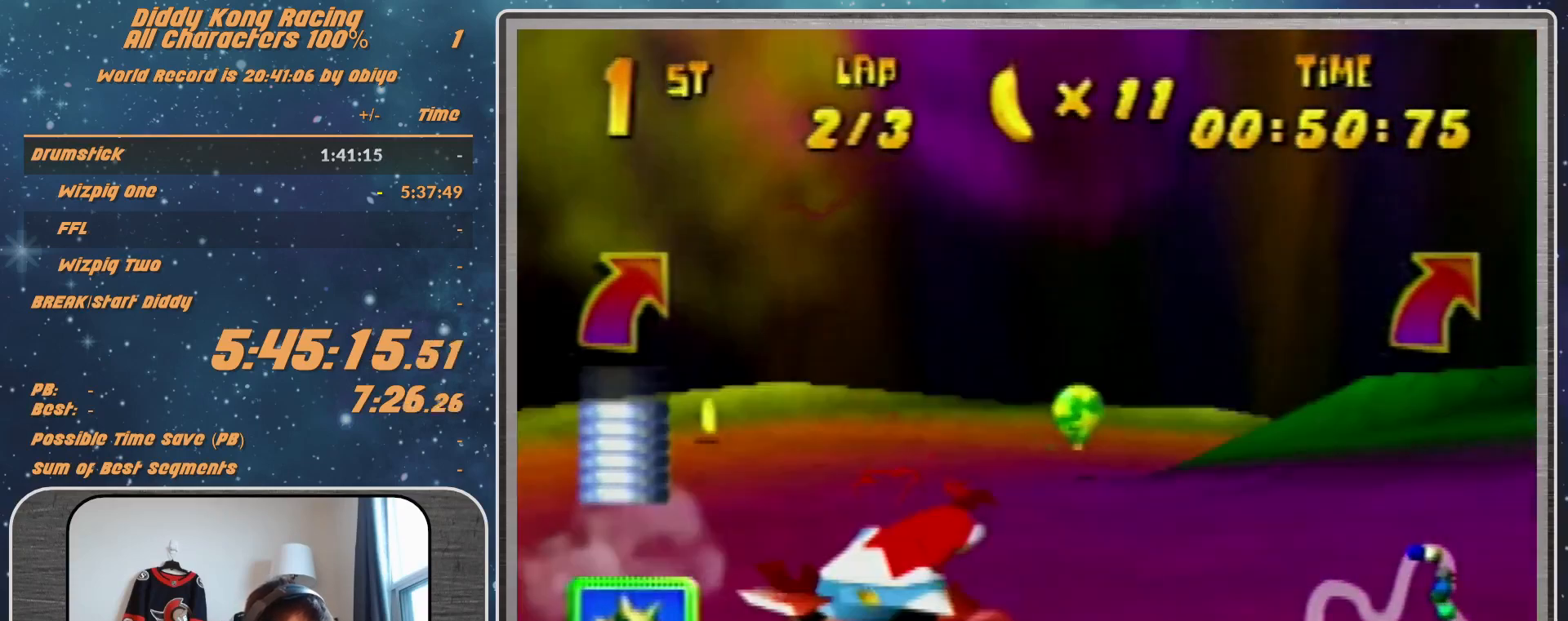
{"buttons": ["R1"], "left_stick": "up-right", "events": [[267, "B", "down"], [433, "A", "up"], [433, "B", "up"]]}
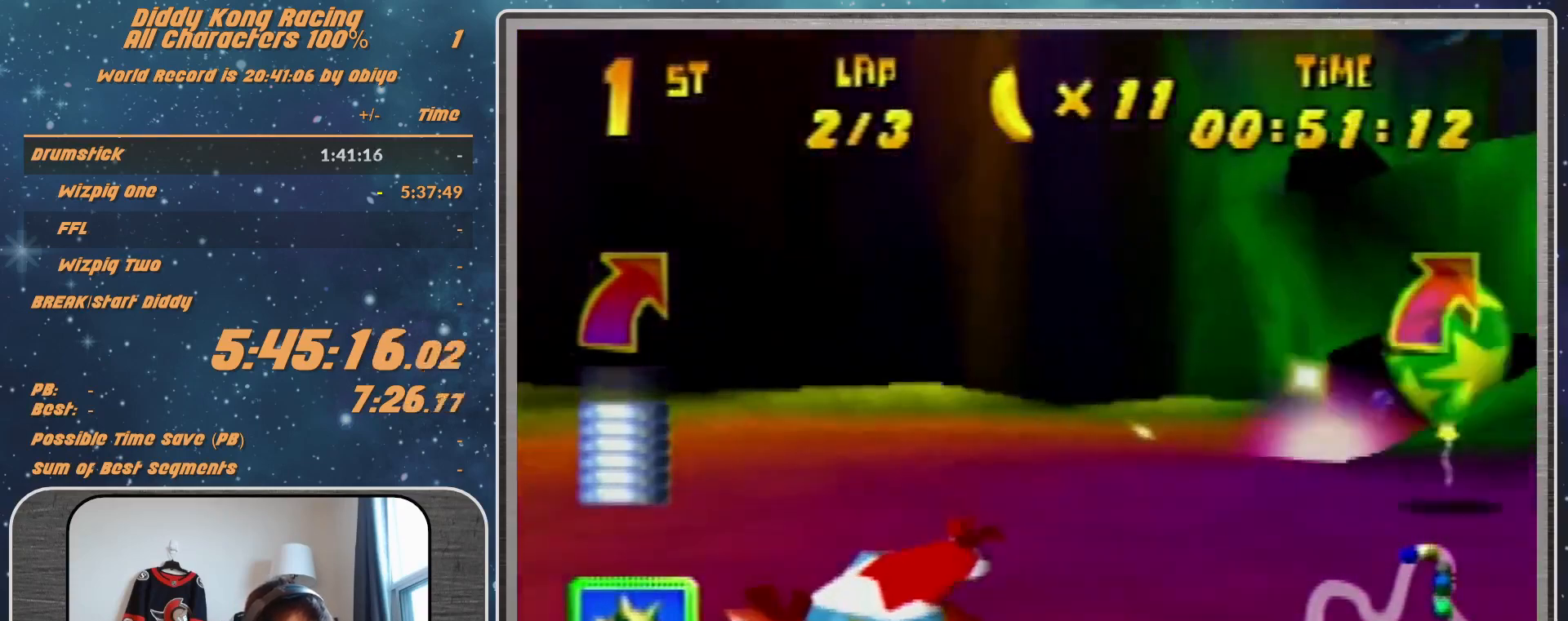
{"buttons": [], "left_stick": "up-right", "events": [[67, "A", "down"], [200, "A", "up"], [200, "R1", "up"]]}
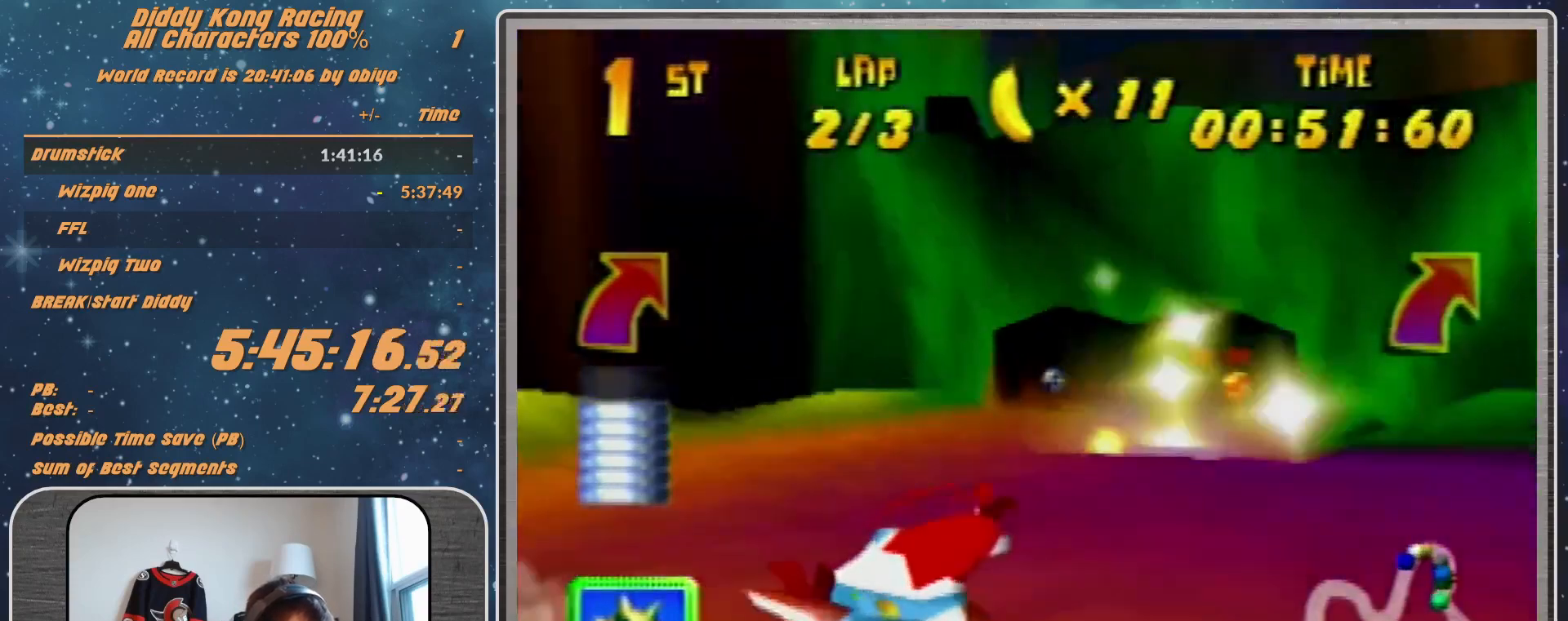
{"buttons": [], "left_stick": "up-right", "events": [[367, "A", "down"], [467, "A", "up"]]}
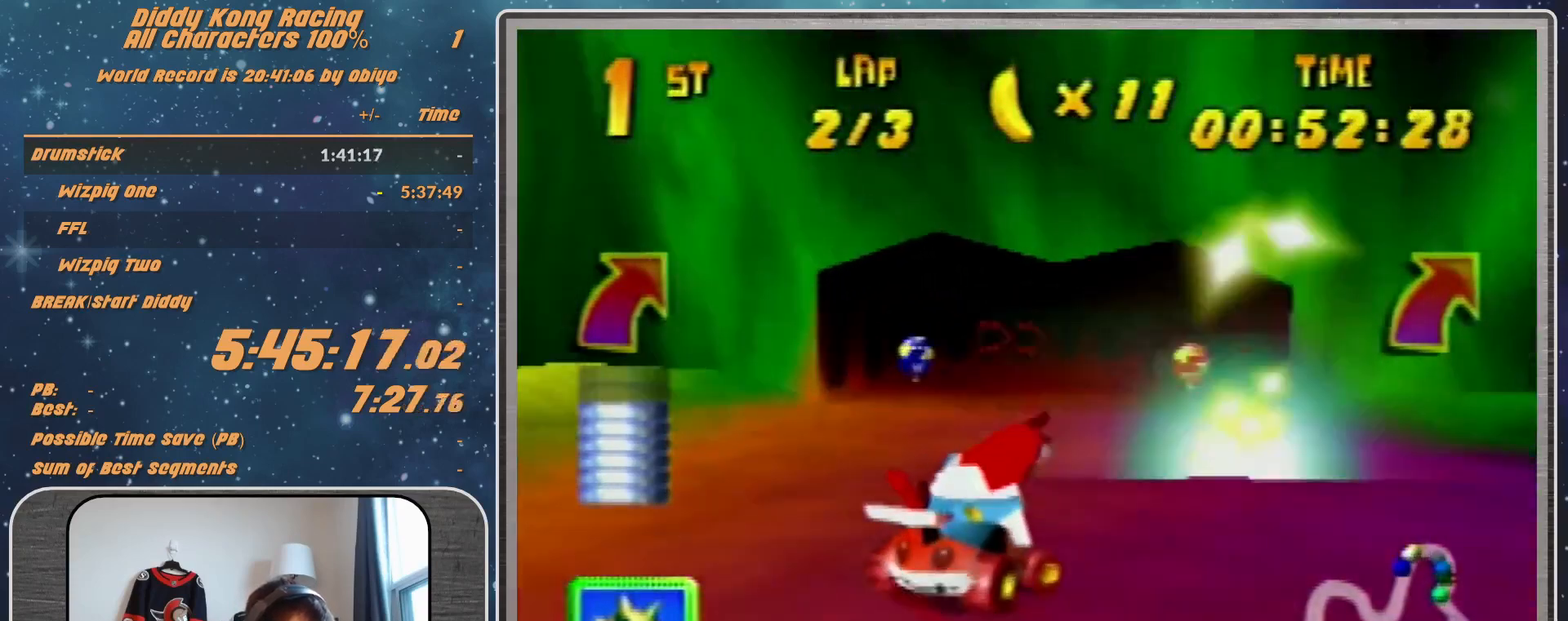
{"buttons": [], "left_stick": "center", "events": [[67, "R1", "down"], [300, "A", "down"], [433, "A", "up"], [433, "R1", "up"], [433, "left_stick", "up-left"], [500, "left_stick", "center"]]}
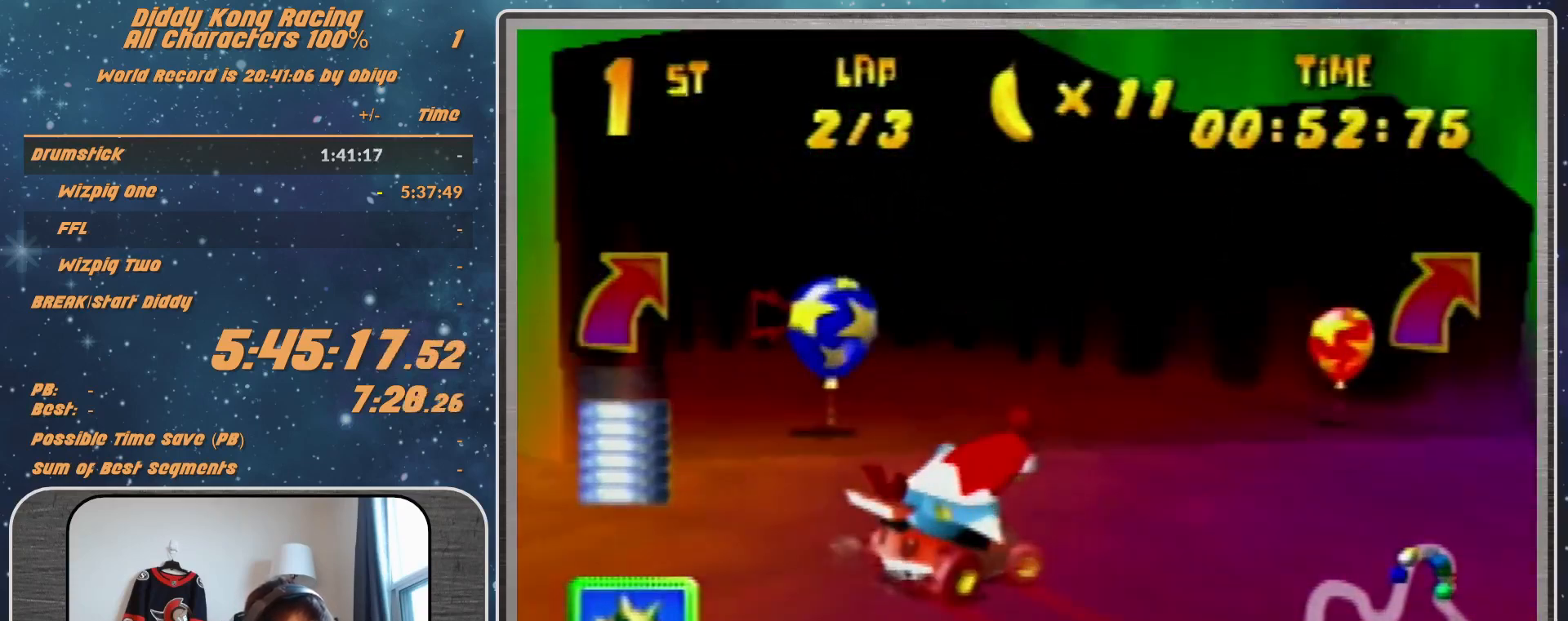
{"buttons": ["R1"], "left_stick": "up-right", "events": [[67, "Z", "down"], [133, "Z", "up"], [333, "left_stick", "up-right"], [400, "R1", "down"]]}
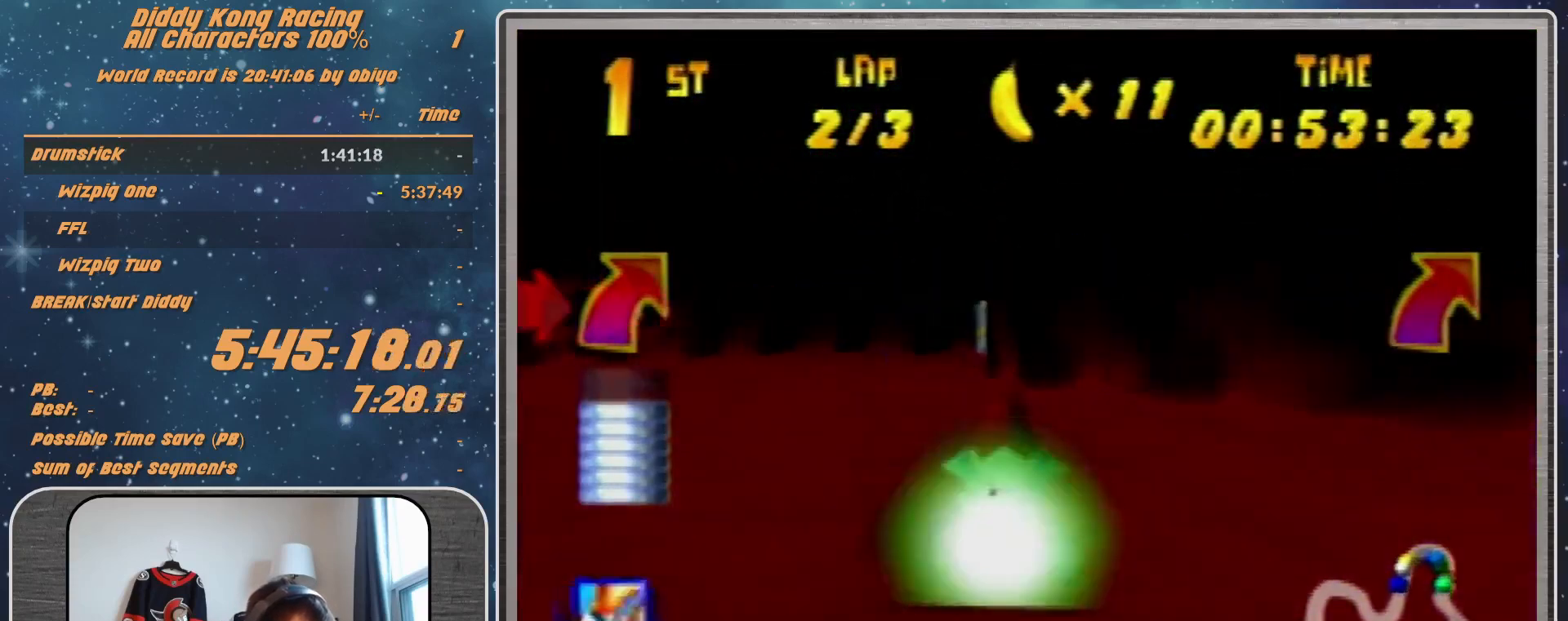
{"buttons": ["A", "R1"], "left_stick": "left", "events": [[100, "R1", "up"], [167, "left_stick", "left"], [300, "R1", "down"], [433, "A", "down"]]}
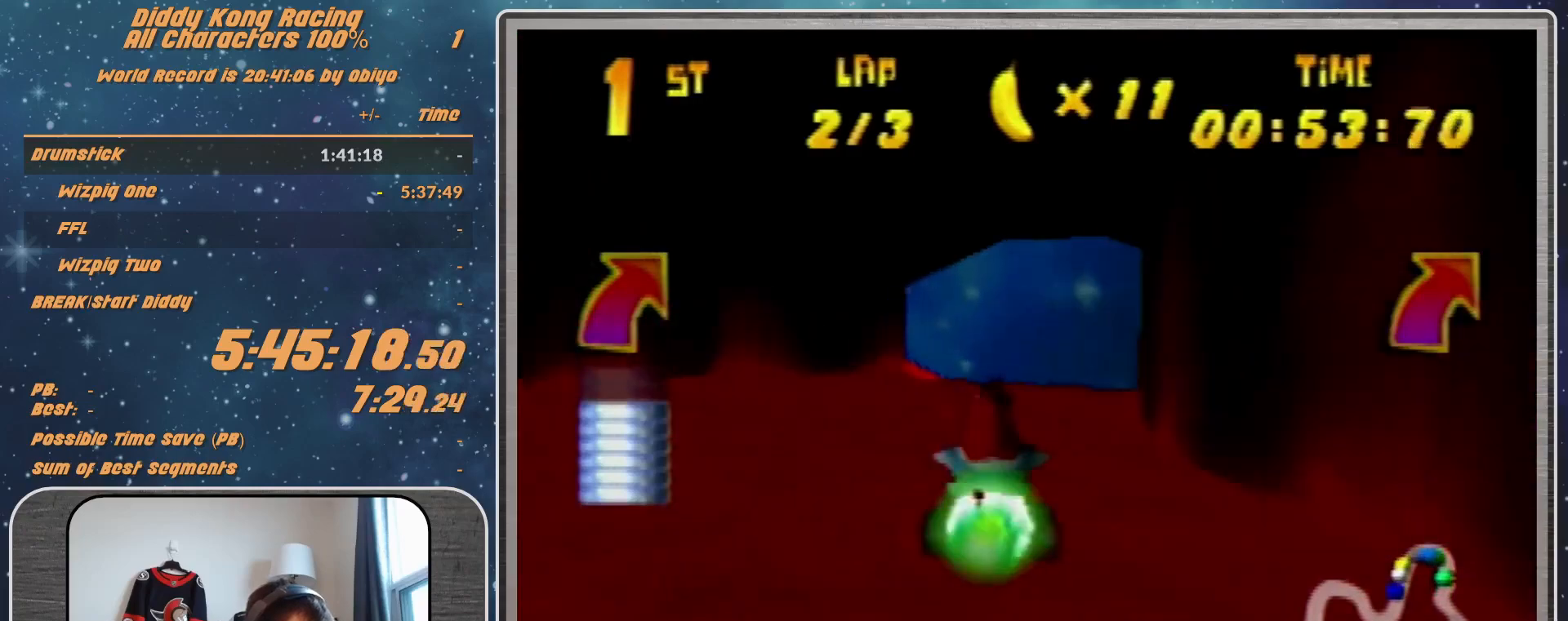
{"buttons": ["A", "R1"], "left_stick": "left", "events": [[100, "A", "up"], [200, "A", "down"], [267, "A", "up"], [500, "A", "down"]]}
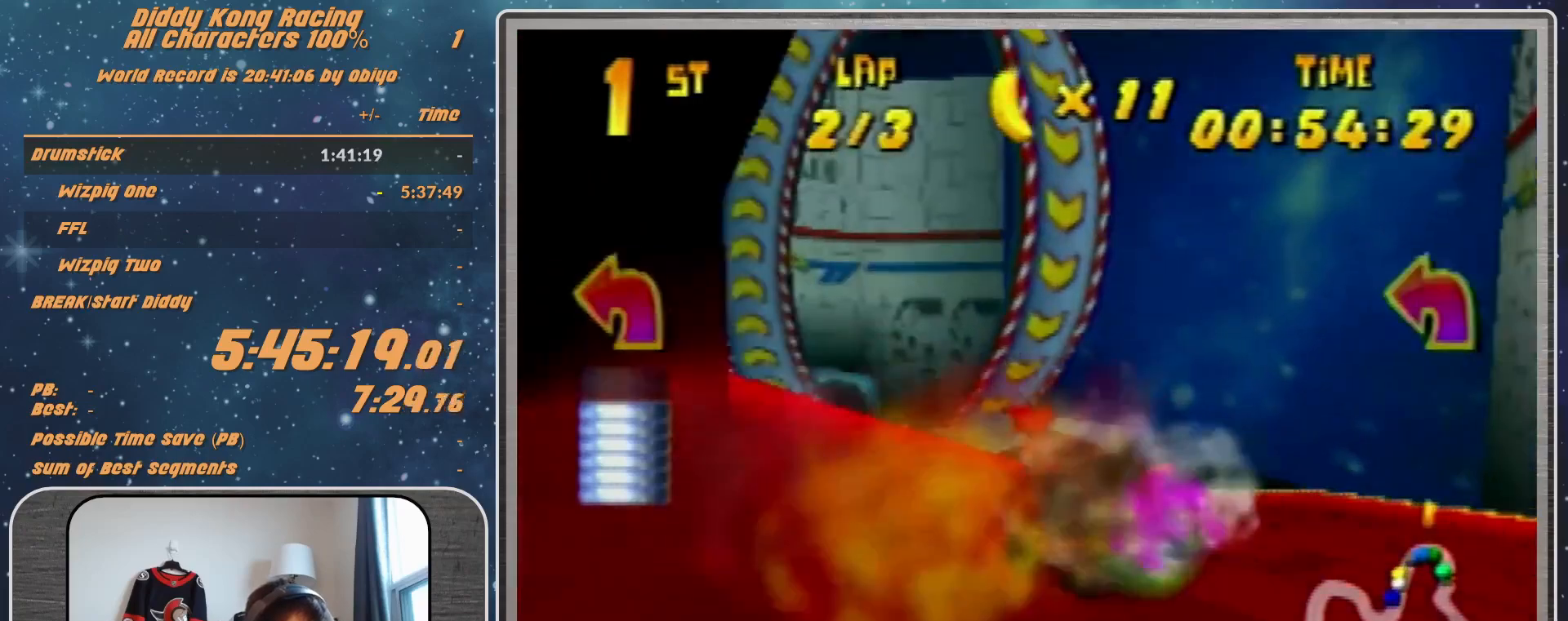
{"buttons": ["A"], "left_stick": "up-left", "events": [[33, "R1", "up"], [33, "left_stick", "up-left"], [200, "A", "up"], [267, "A", "down"], [333, "A", "up"], [467, "A", "down"]]}
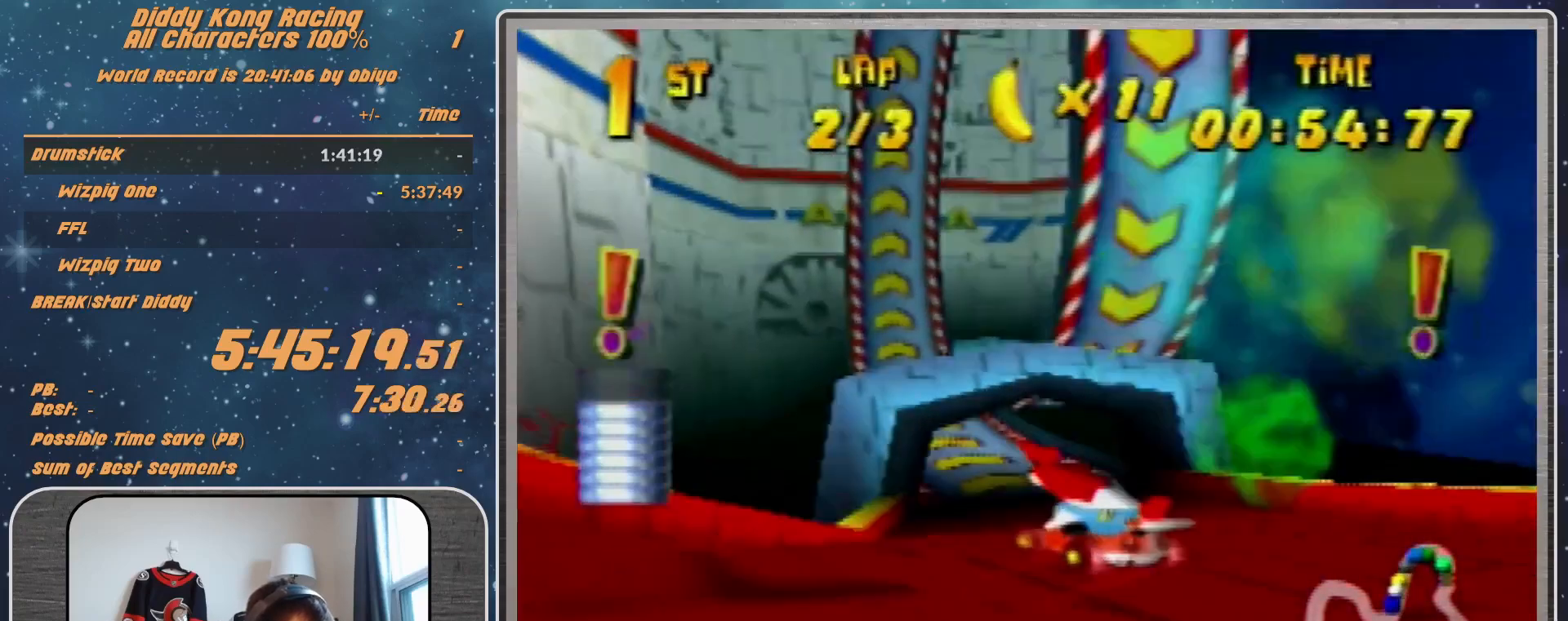
{"buttons": [], "left_stick": "up-left", "events": [[33, "A", "up"], [33, "left_stick", "up-right"], [67, "A", "down"], [67, "R1", "down"], [133, "A", "up"], [433, "A", "down"], [433, "left_stick", "up-left"], [500, "A", "up"], [500, "R1", "up"]]}
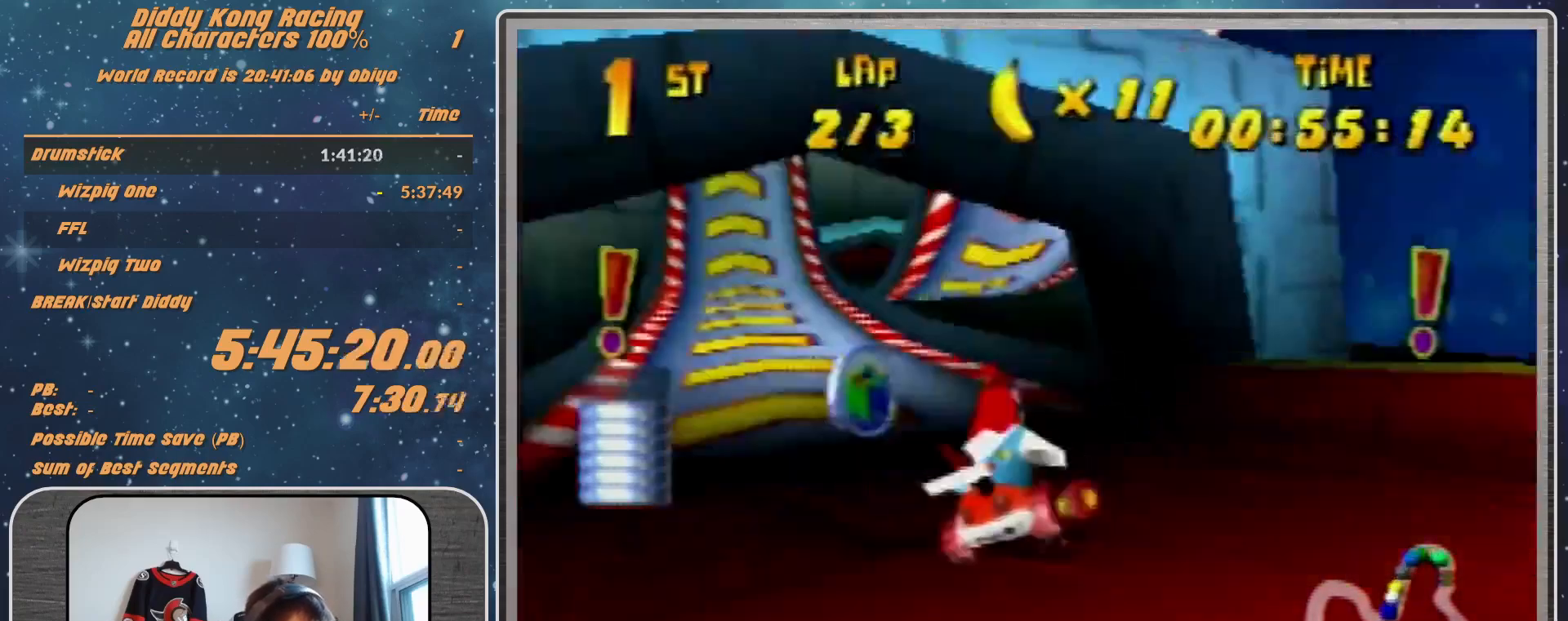
{"buttons": [], "left_stick": "up-right", "events": [[233, "left_stick", "up-right"]]}
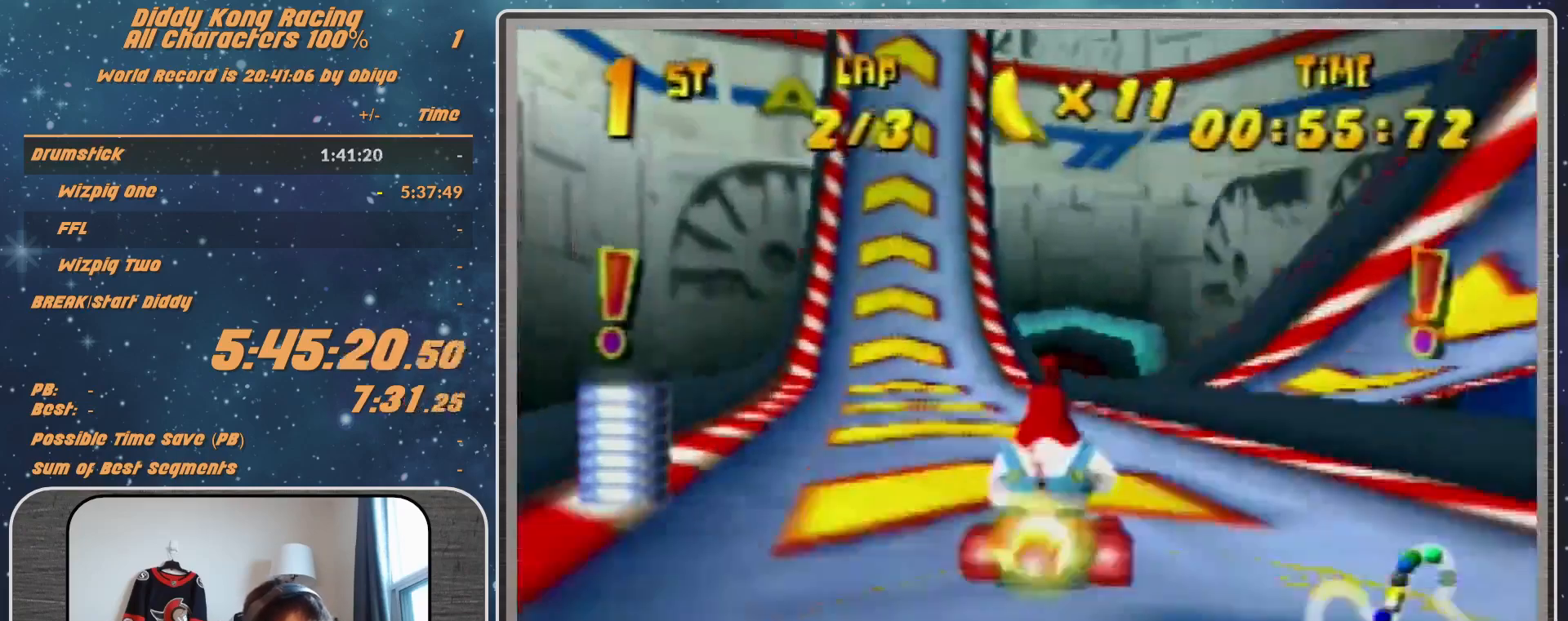
{"buttons": [], "left_stick": "up-right", "events": []}
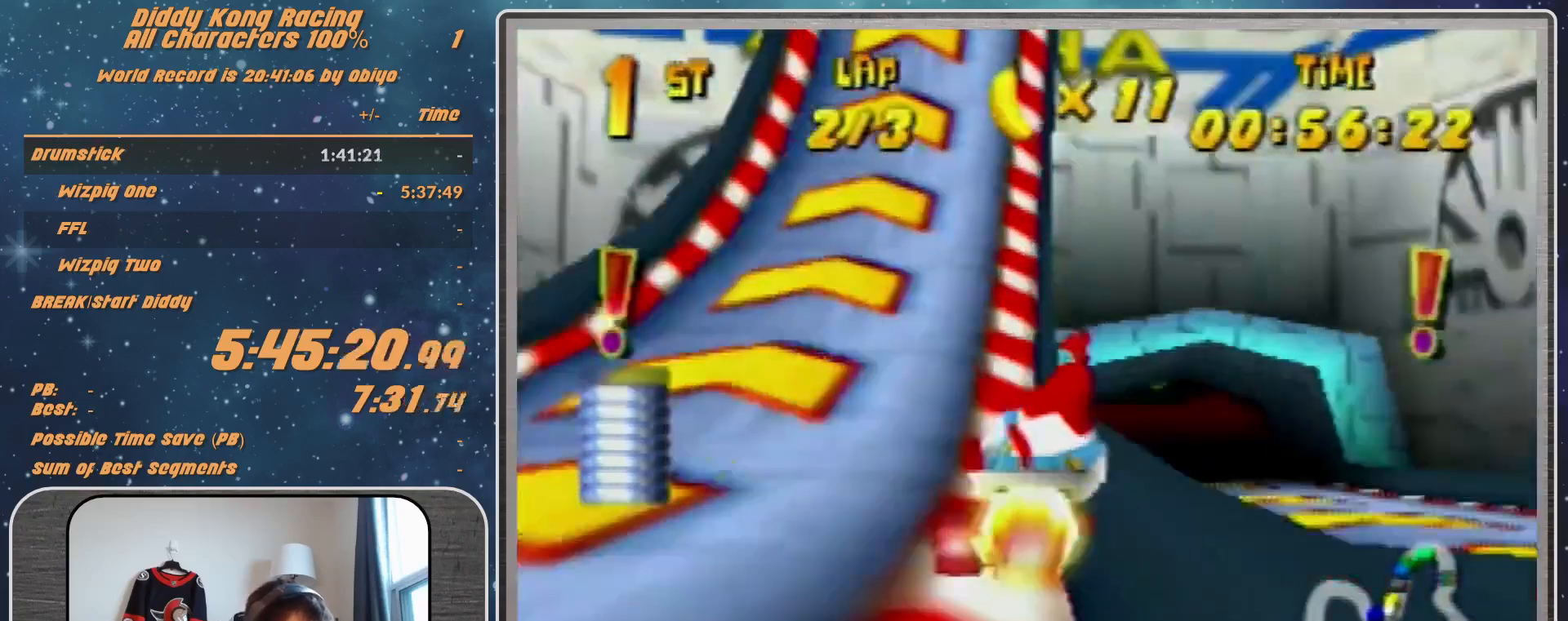
{"buttons": [], "left_stick": "right", "events": [[367, "left_stick", "right"]]}
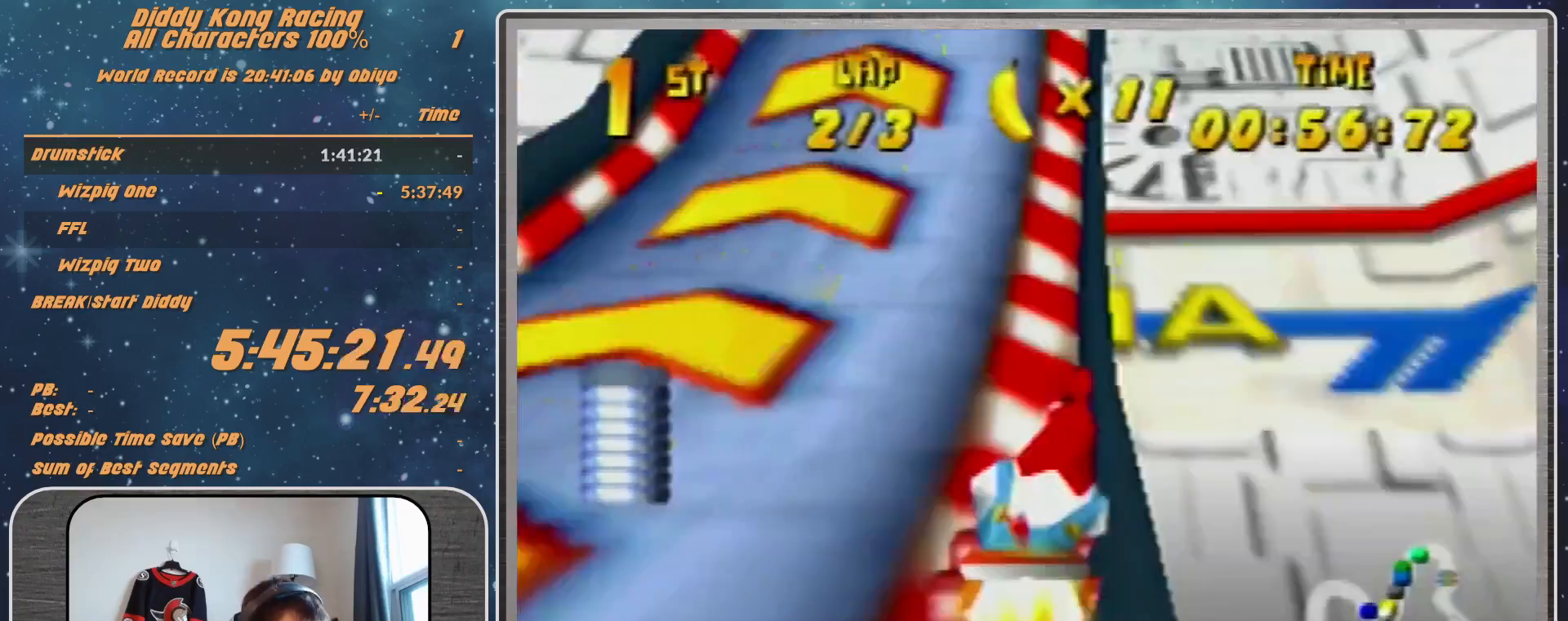
{"buttons": [], "left_stick": "right", "events": []}
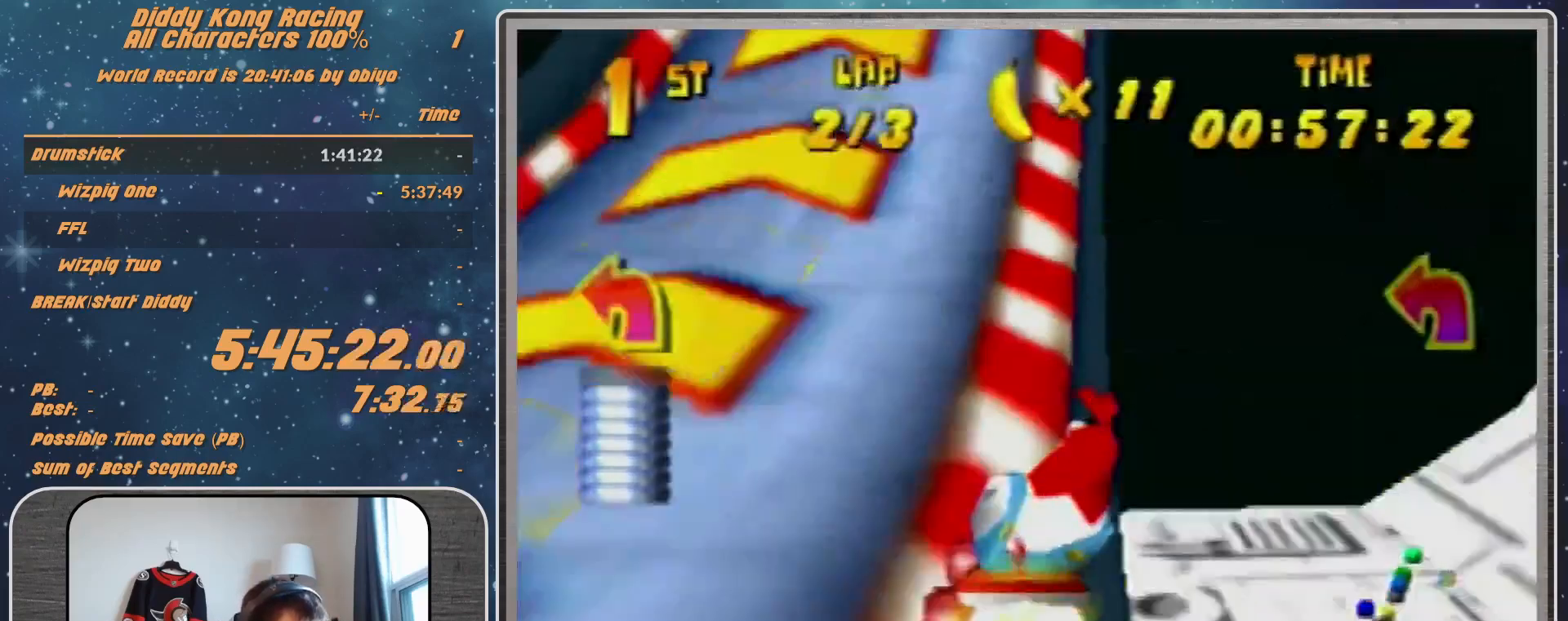
{"buttons": [], "left_stick": "right", "events": []}
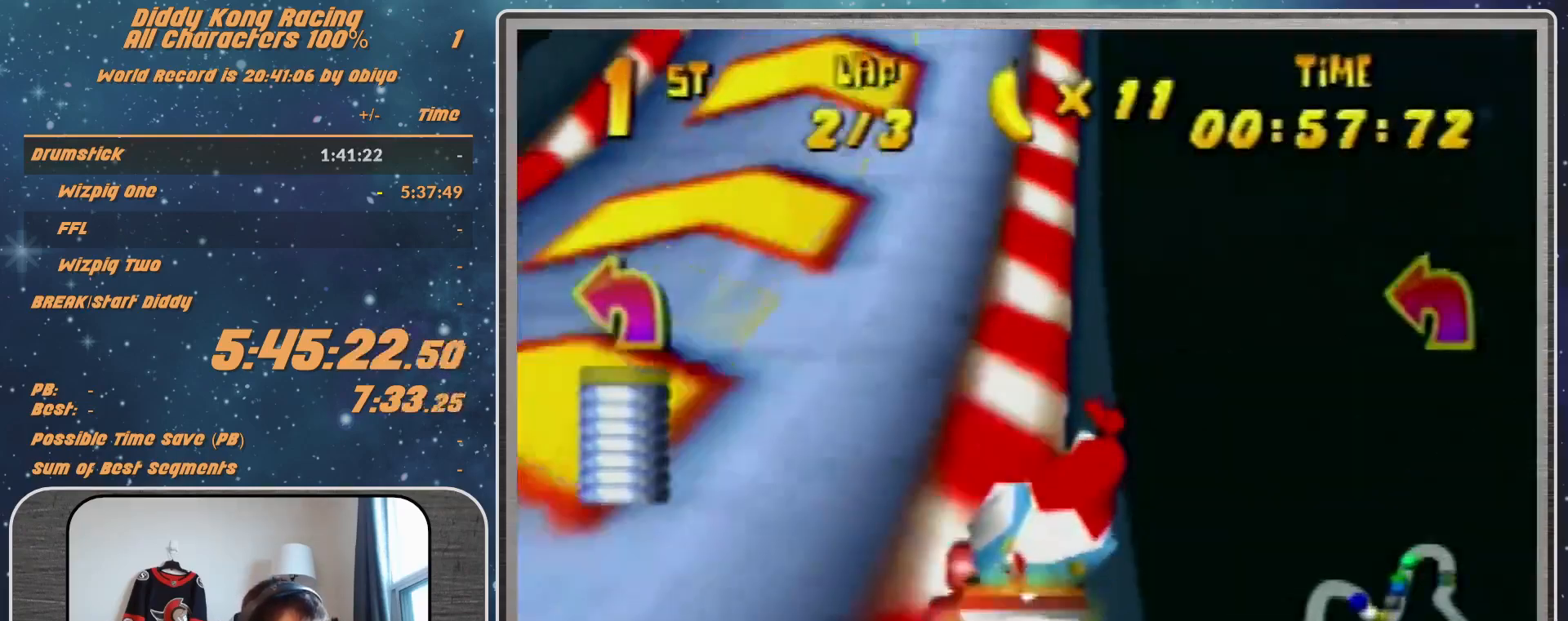
{"buttons": [], "left_stick": "right", "events": []}
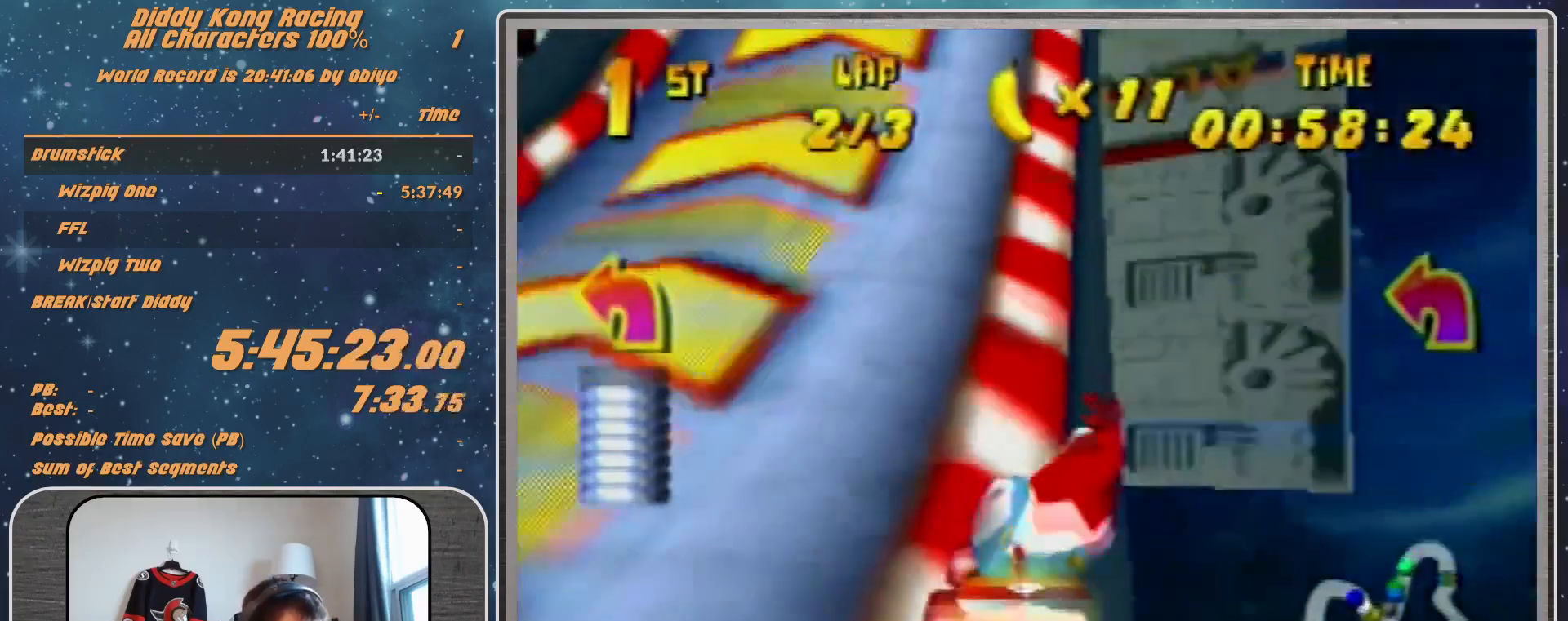
{"buttons": [], "left_stick": "right", "events": []}
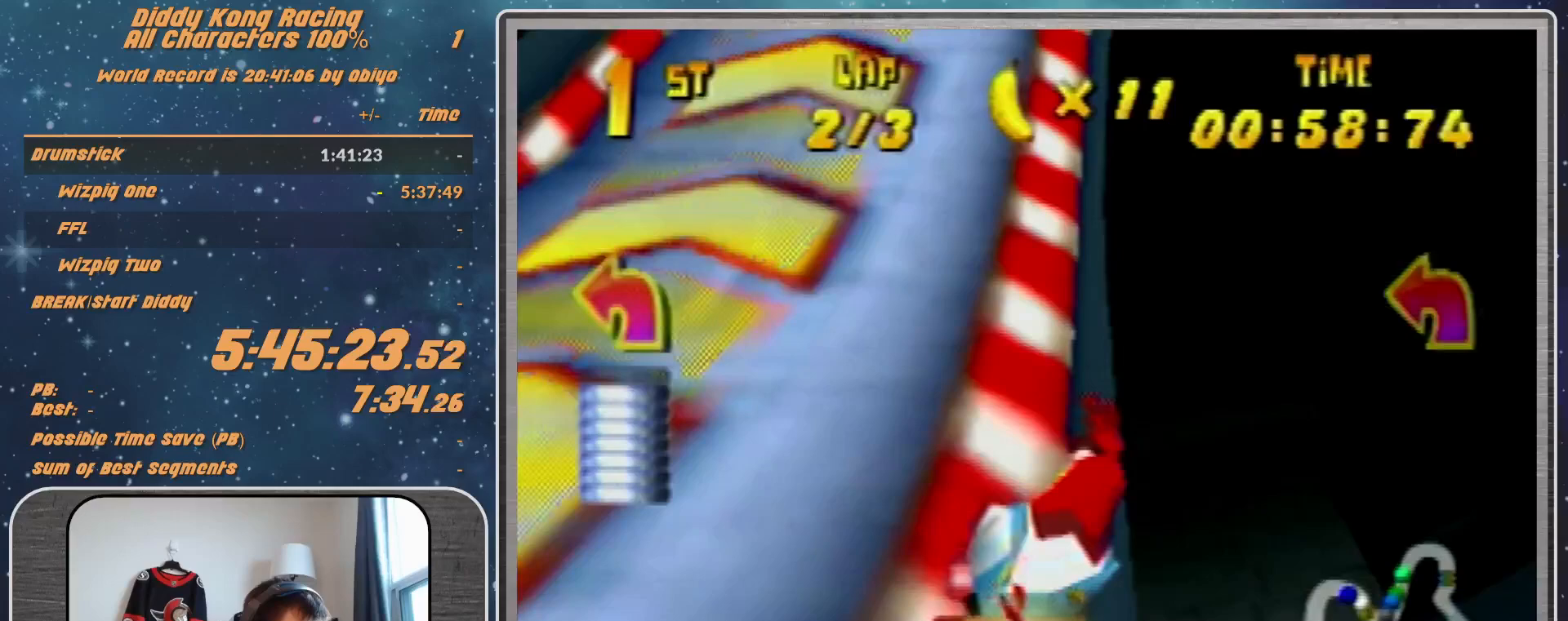
{"buttons": [], "left_stick": "right", "events": []}
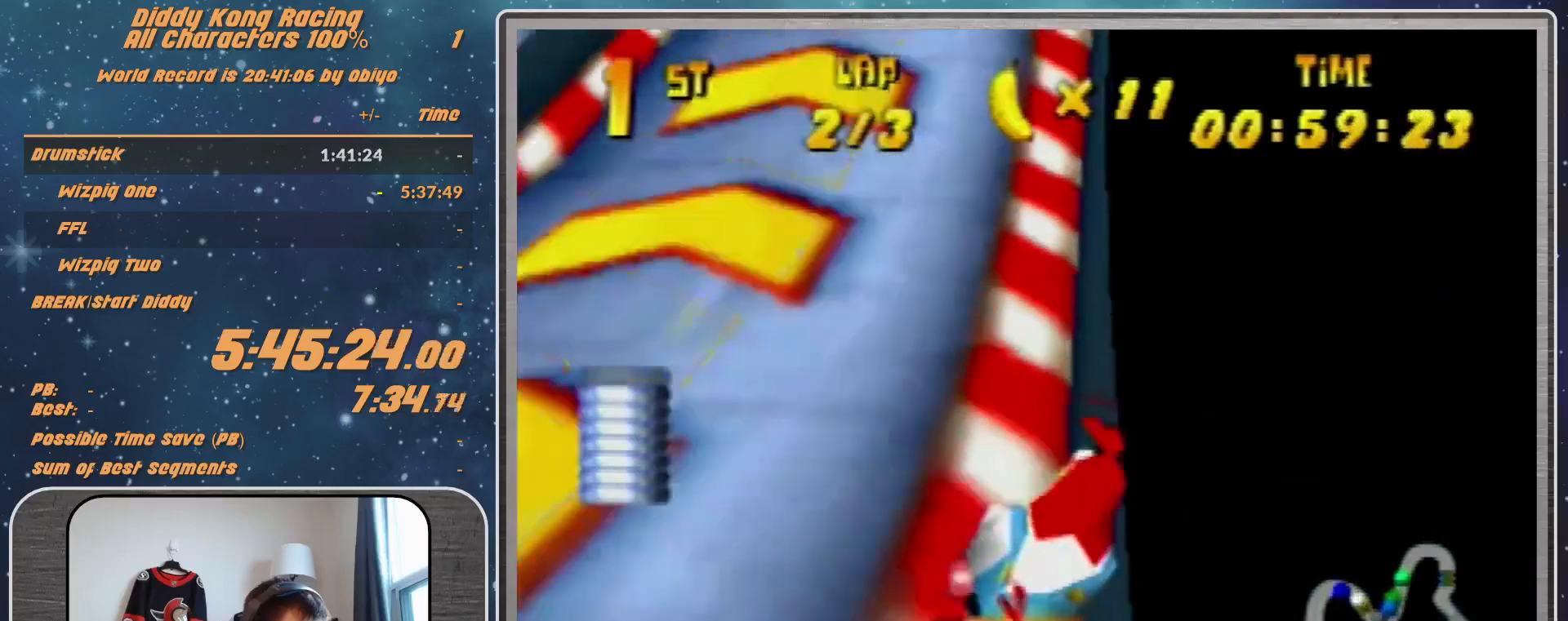
{"buttons": [], "left_stick": "right", "events": []}
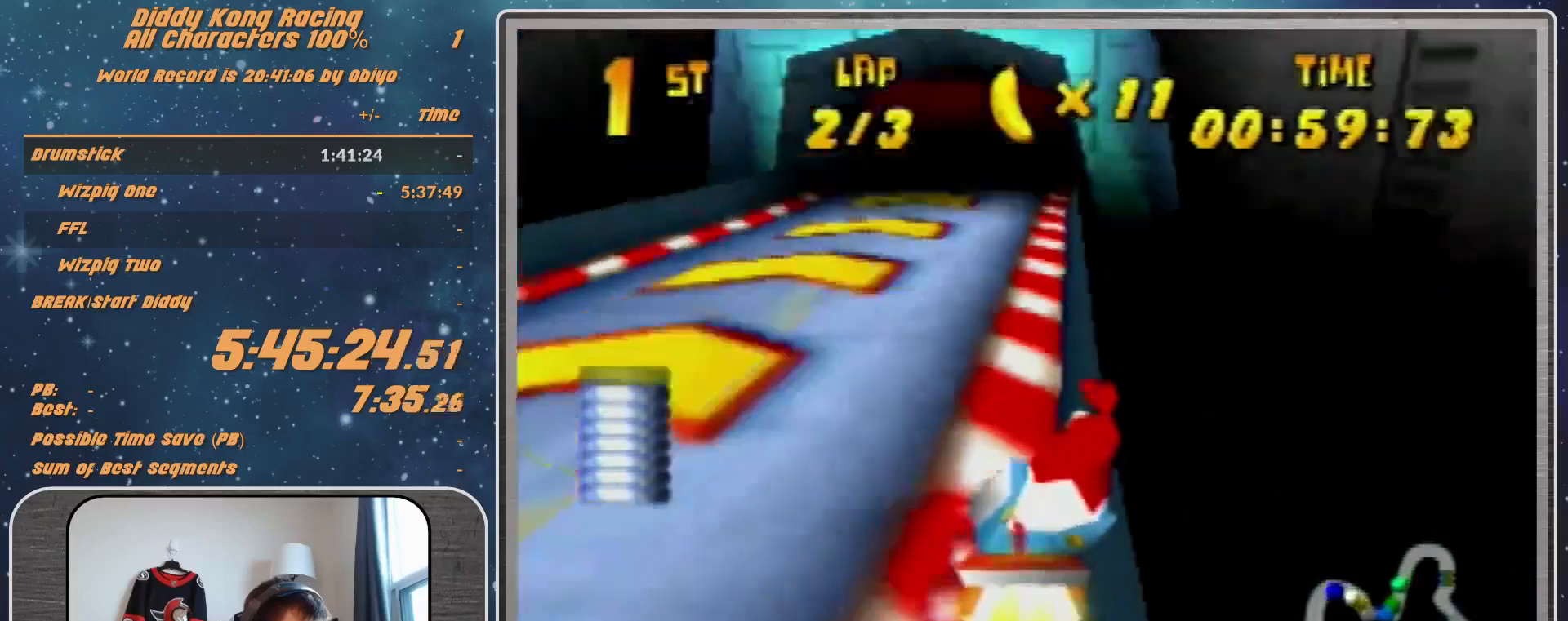
{"buttons": [], "left_stick": "center", "events": [[200, "left_stick", "up-left"], [300, "left_stick", "center"]]}
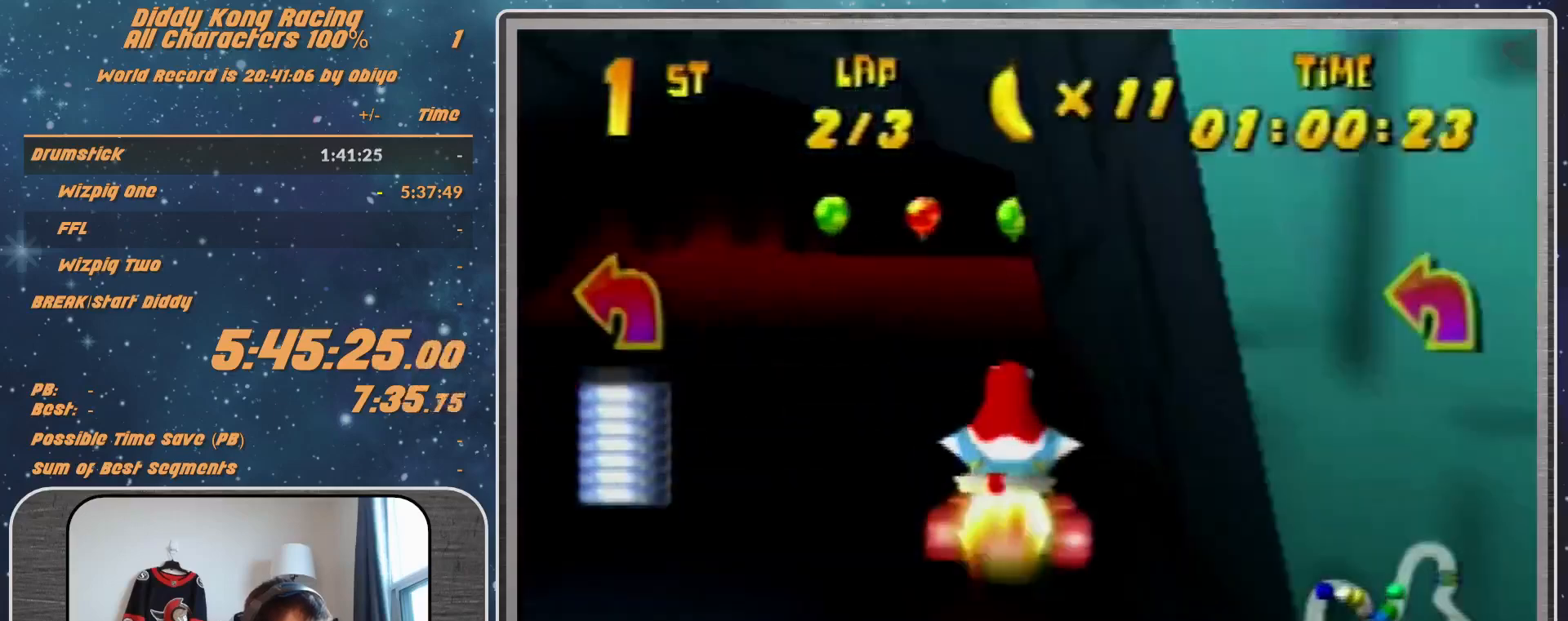
{"buttons": ["R1"], "left_stick": "left", "events": [[33, "left_stick", "left"], [167, "R1", "down"], [233, "A", "down"], [333, "A", "up"], [433, "A", "down"], [500, "A", "up"]]}
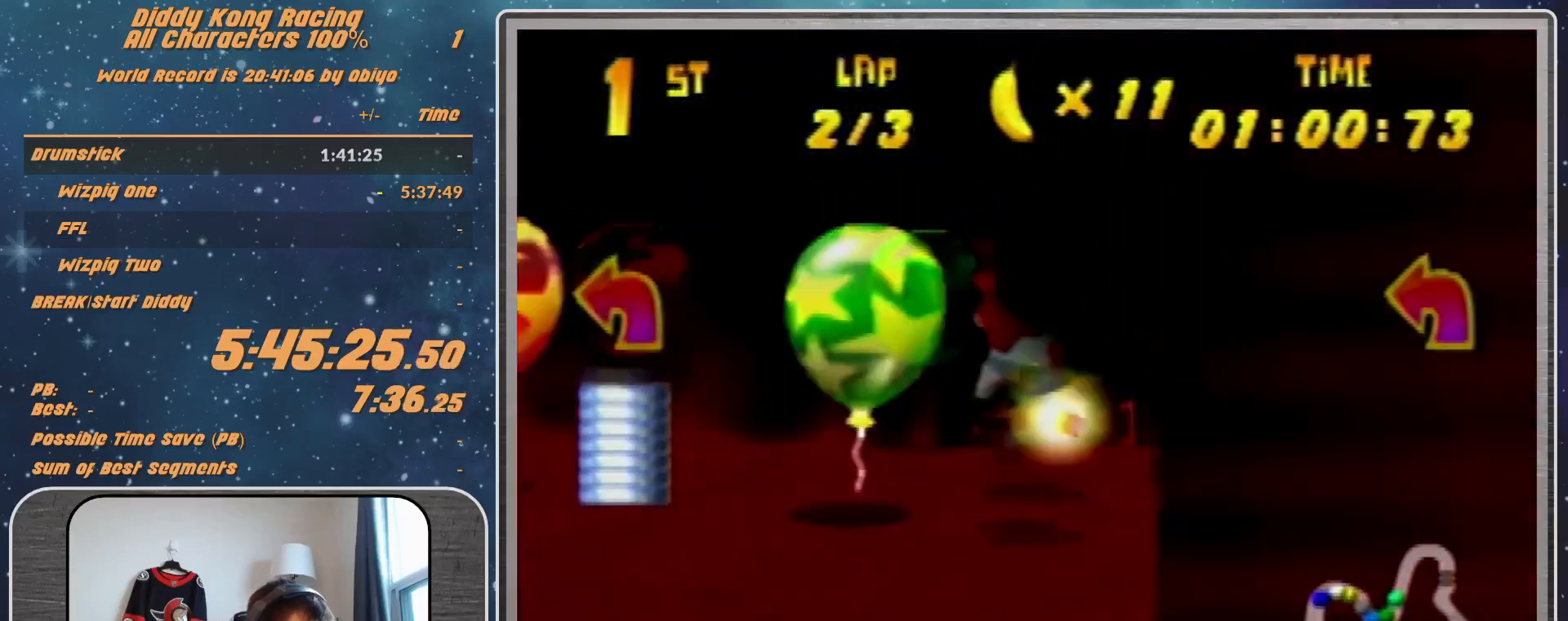
{"buttons": ["A", "B", "R1"], "left_stick": "left", "events": [[167, "A", "down"], [233, "A", "up"], [333, "A", "down"], [433, "B", "down"]]}
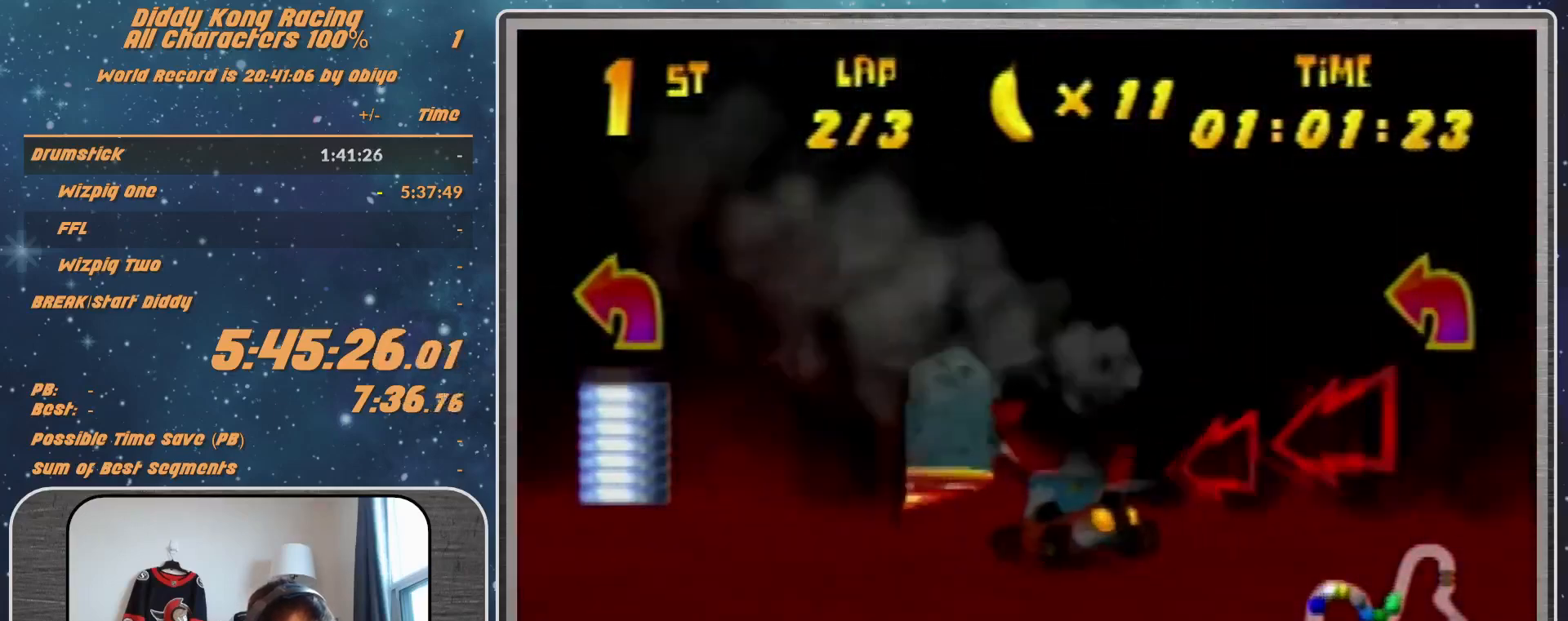
{"buttons": [], "left_stick": "up-left", "events": [[100, "A", "up"], [100, "B", "up"], [100, "R1", "up"], [133, "left_stick", "up-left"], [233, "A", "down"], [300, "A", "up"], [367, "A", "down"], [433, "A", "up"]]}